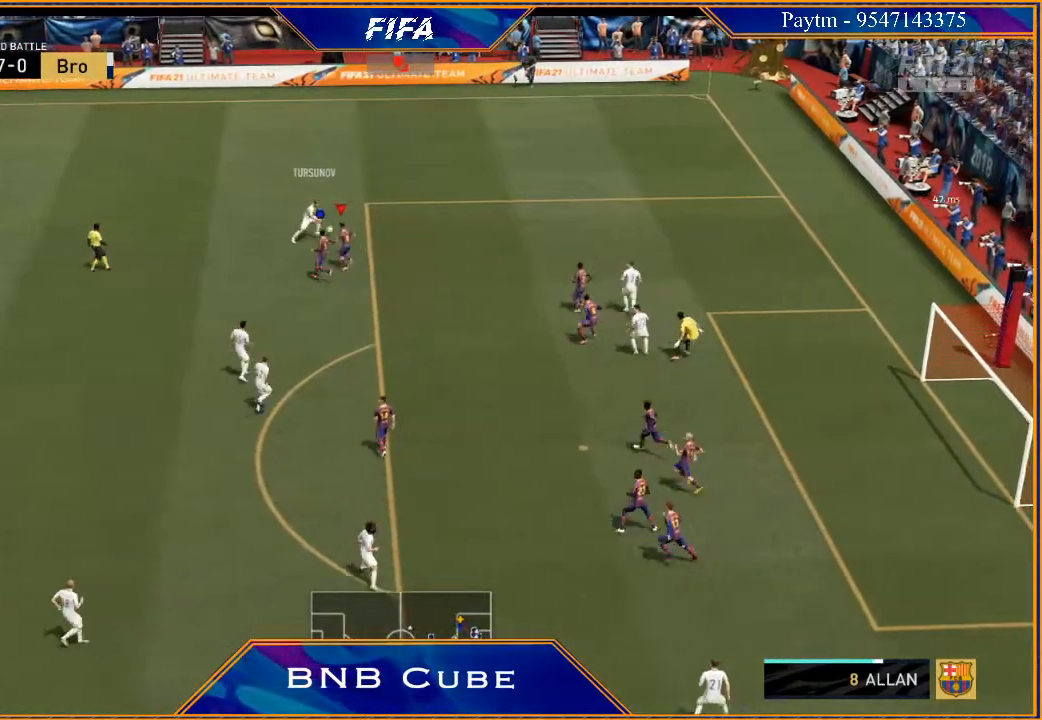
Gameplay with a controller (Xbox layout); each line is a JSON object with the inputs held at the frame after it. "events" lists button and stick changes between this image and that frame as [ms after this image, input, new state], when the widget could be followed in between.
{"buttons": ["L2", "R2"], "left_stick": "up-right", "right_stick": "center", "events": [[133, "left_stick", "up-right"]]}
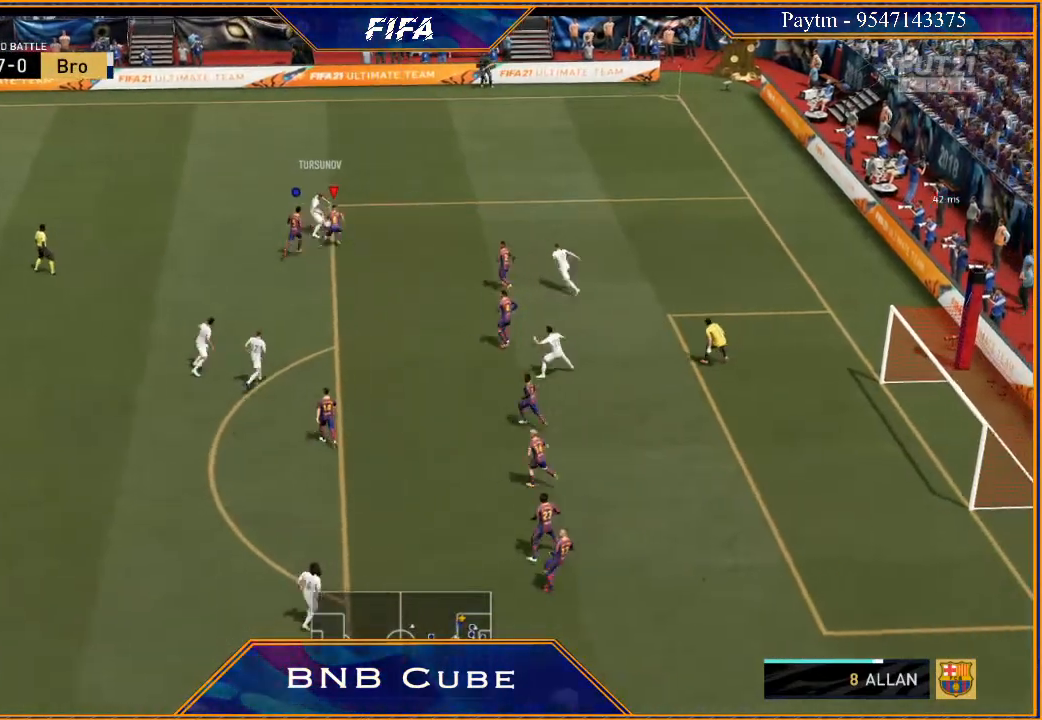
{"buttons": ["L2", "R2"], "left_stick": "up", "right_stick": "center", "events": [[267, "left_stick", "up"]]}
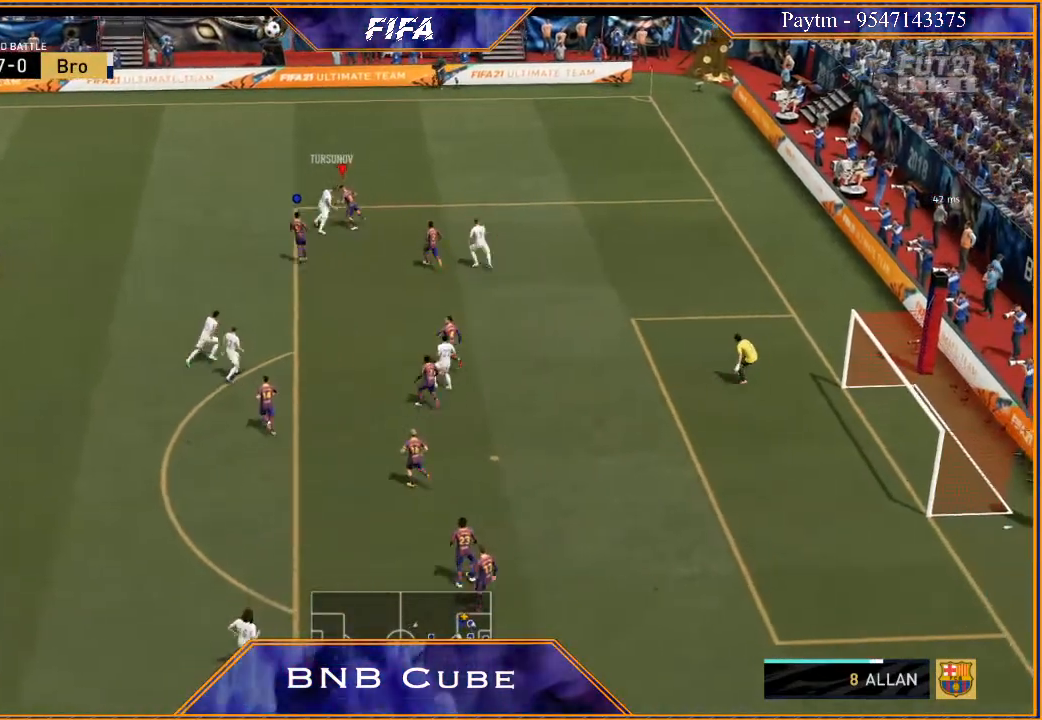
{"buttons": ["L2", "R2"], "left_stick": "left", "right_stick": "center", "events": [[33, "left_stick", "up-left"], [200, "left_stick", "left"]]}
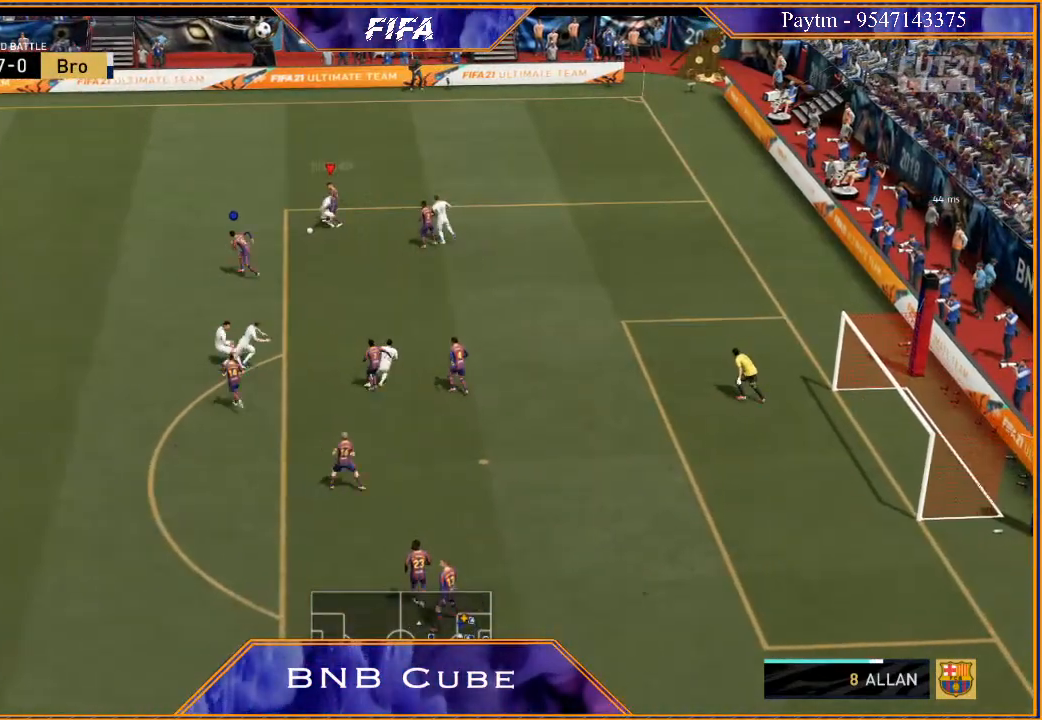
{"buttons": ["L2", "R2"], "left_stick": "down", "right_stick": "center", "events": [[100, "left_stick", "down-left"], [333, "left_stick", "down"]]}
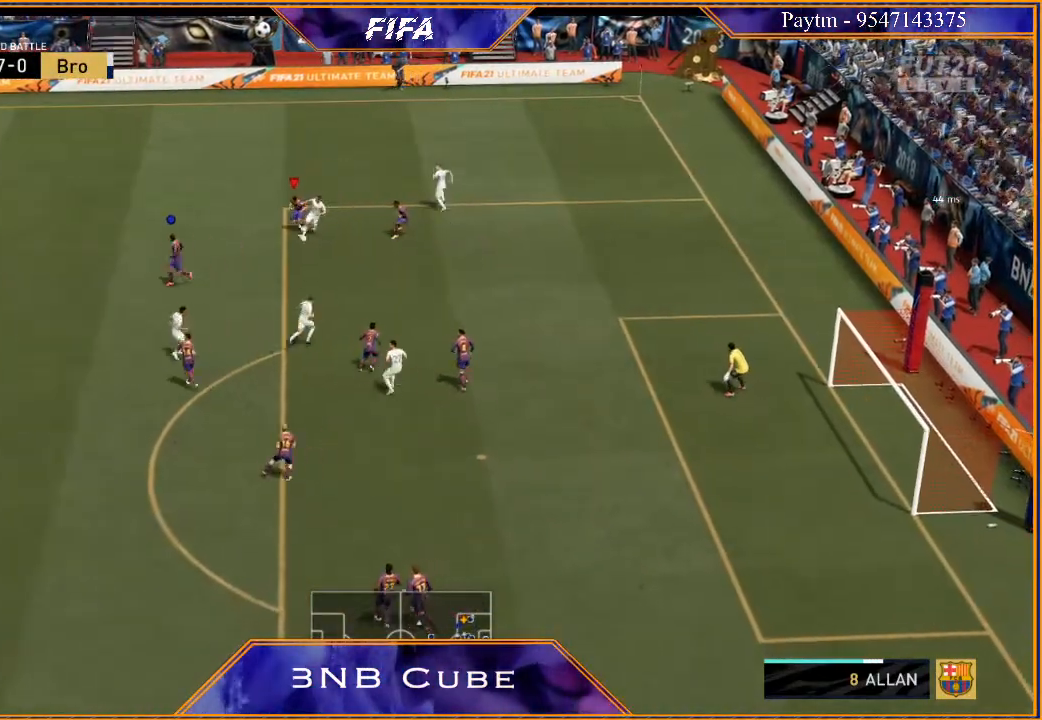
{"buttons": ["L2", "R2"], "left_stick": "down", "right_stick": "center", "events": []}
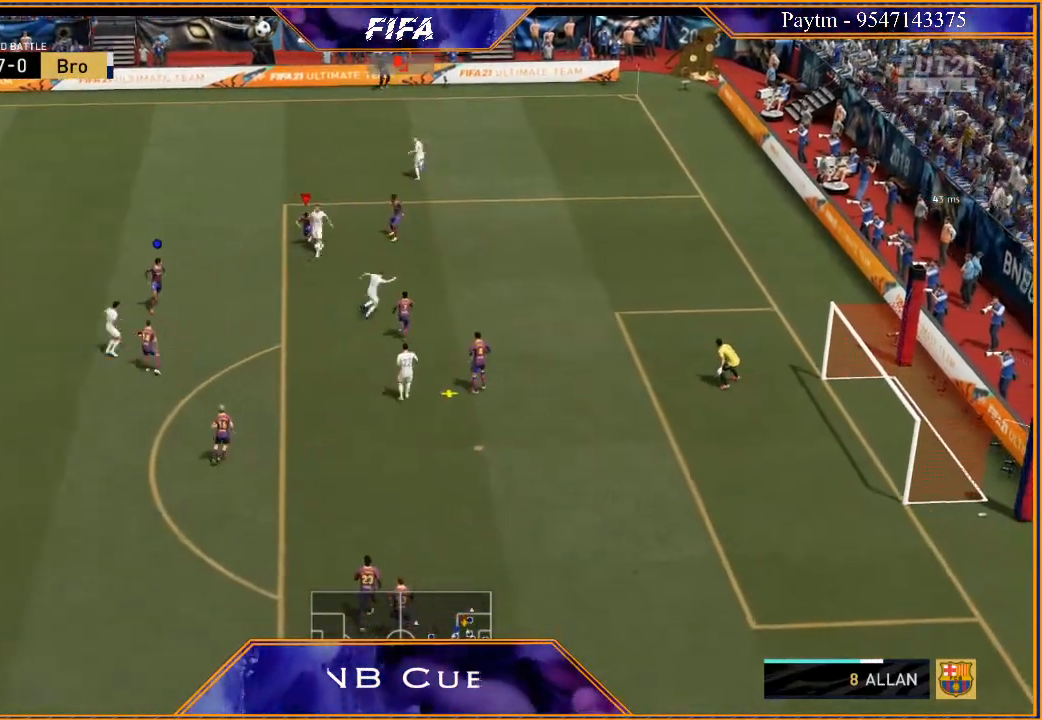
{"buttons": ["R2"], "left_stick": "down-right", "right_stick": "center", "events": [[467, "L2", "up"], [467, "left_stick", "down-right"]]}
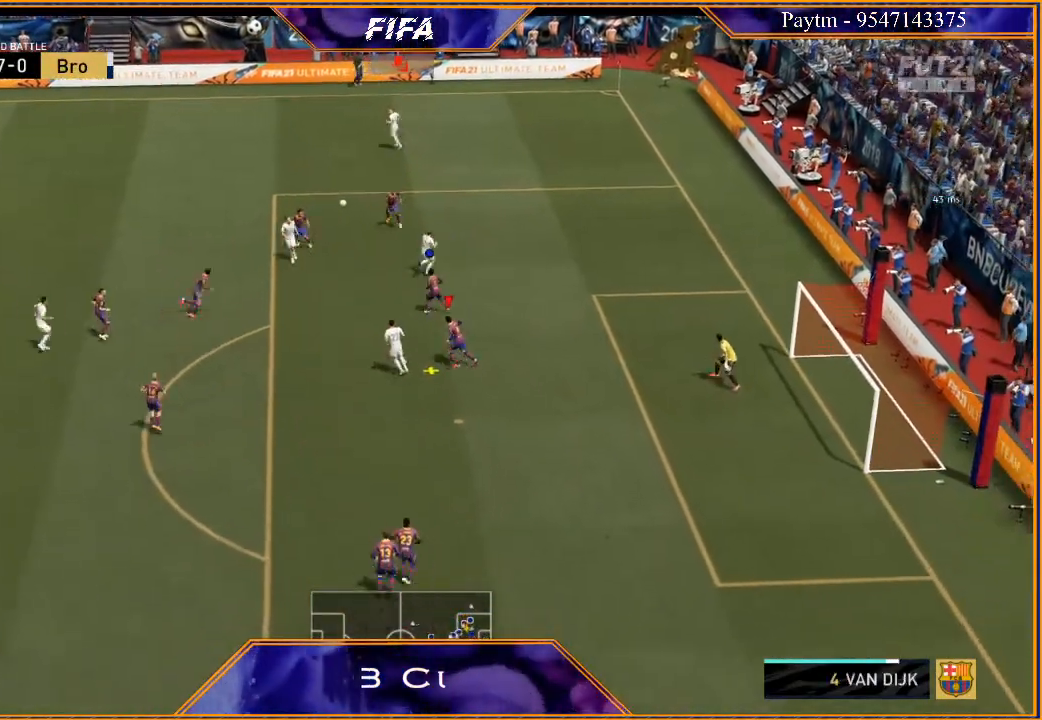
{"buttons": [], "left_stick": "left", "right_stick": "center", "events": [[100, "R2", "up"], [167, "A", "down"], [167, "left_stick", "down-left"], [267, "A", "up"], [300, "left_stick", "left"], [333, "A", "down"], [367, "A", "up"]]}
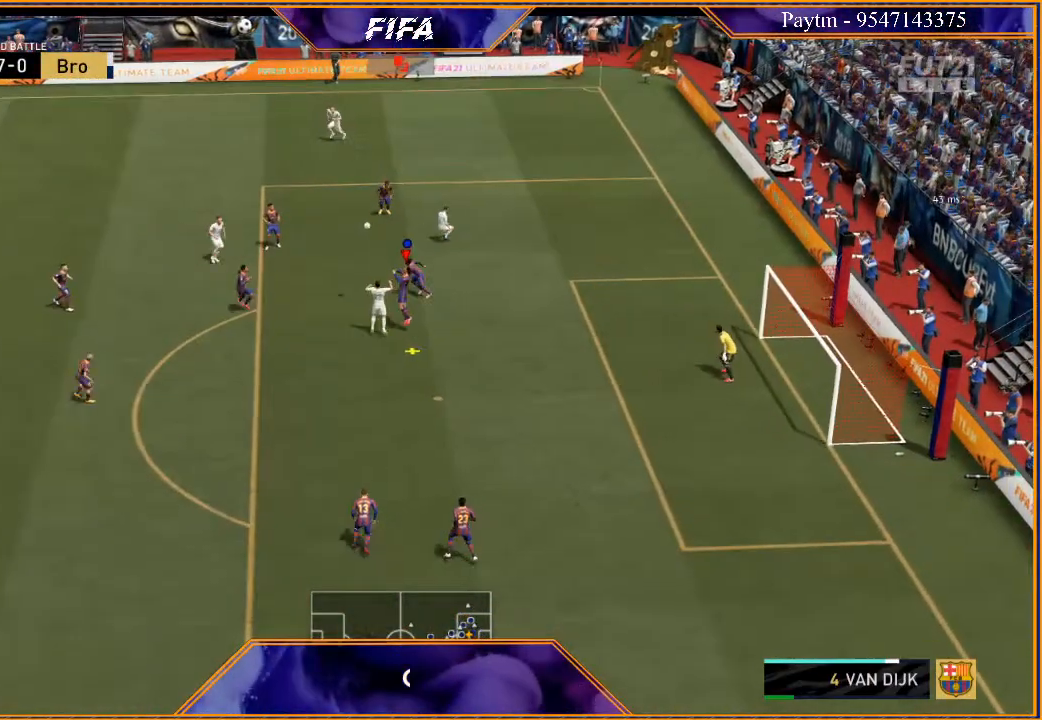
{"buttons": ["R2"], "left_stick": "left", "right_stick": "center", "events": [[133, "R2", "down"]]}
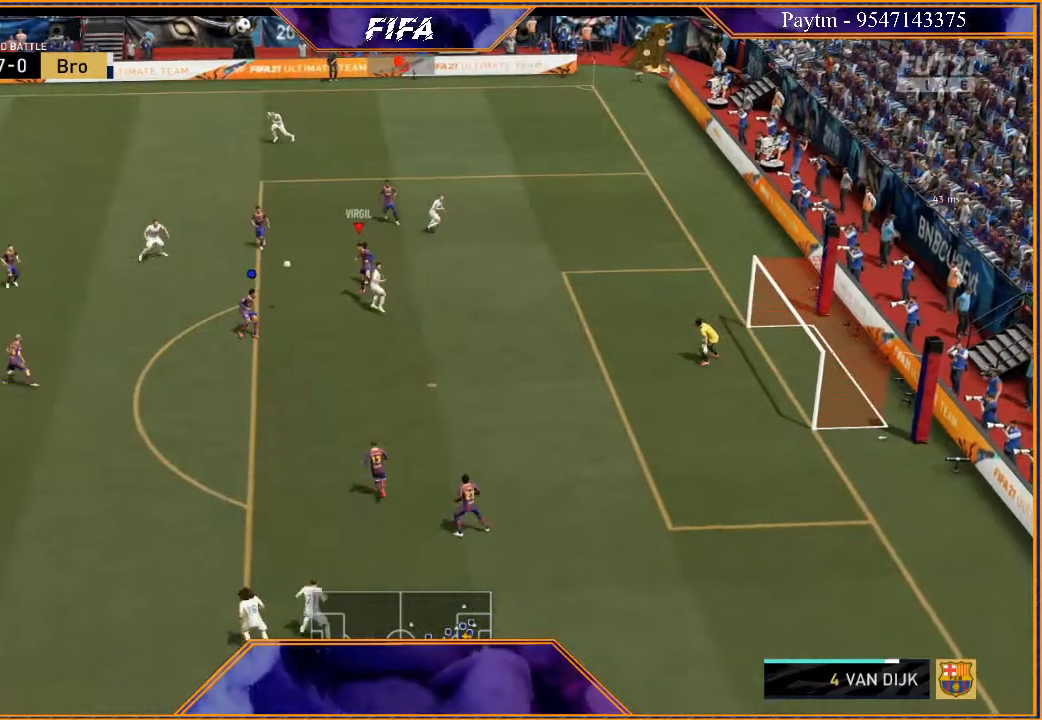
{"buttons": ["R2"], "left_stick": "down-left", "right_stick": "center", "events": [[33, "left_stick", "down-left"], [167, "left_stick", "down"], [333, "left_stick", "down-left"]]}
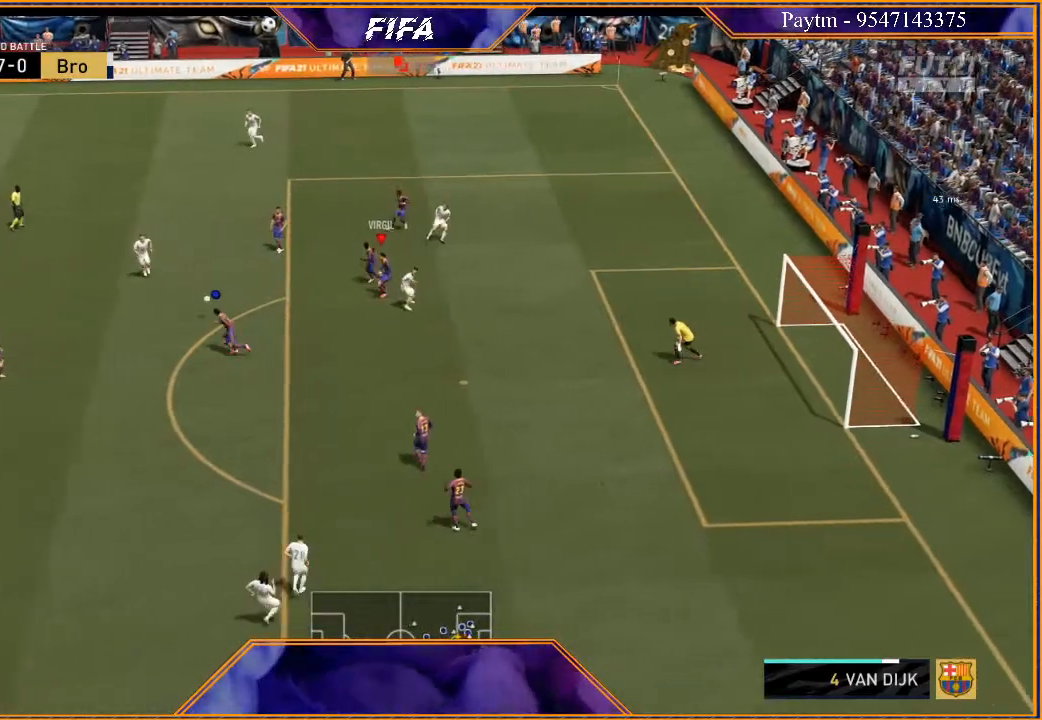
{"buttons": [], "left_stick": "up-left", "right_stick": "center", "events": [[233, "L1", "down"], [300, "left_stick", "left"], [333, "R2", "up"], [433, "L1", "up"], [500, "left_stick", "up-left"]]}
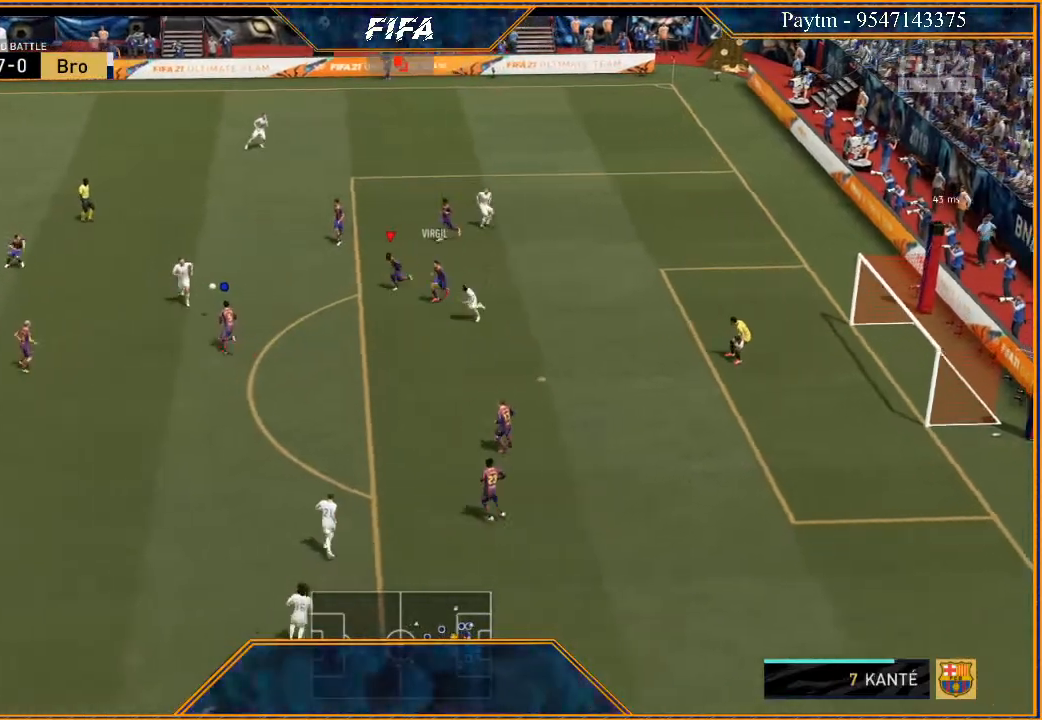
{"buttons": [], "left_stick": "up-right", "right_stick": "center", "events": [[233, "left_stick", "up"], [367, "left_stick", "up-right"]]}
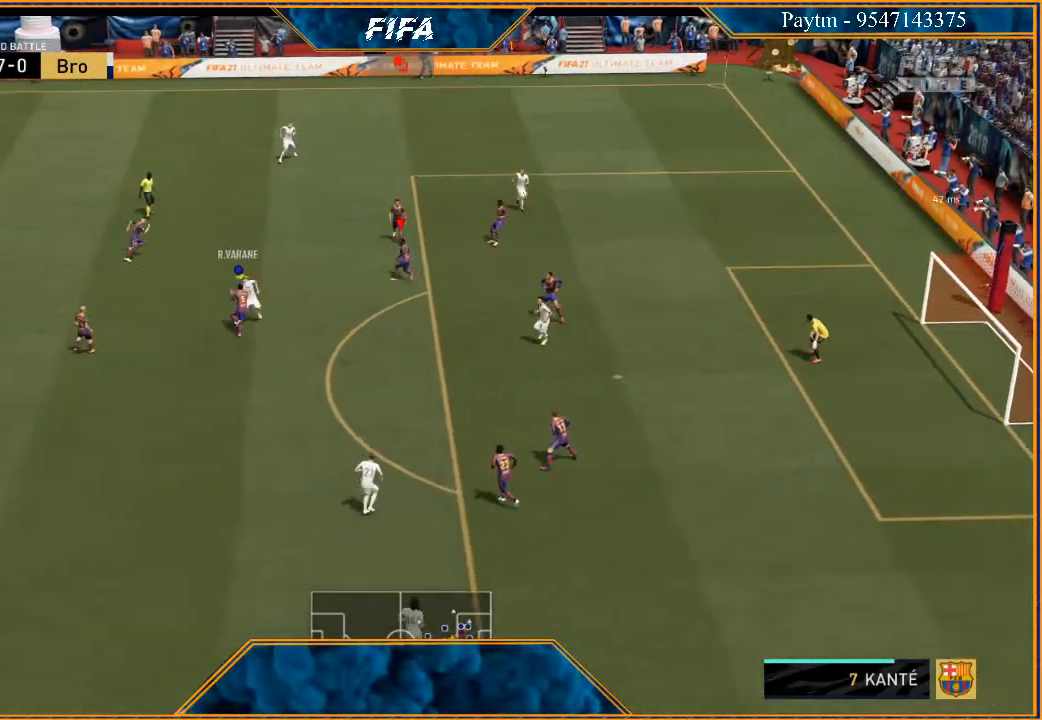
{"buttons": [], "left_stick": "right", "right_stick": "center", "events": [[233, "left_stick", "right"]]}
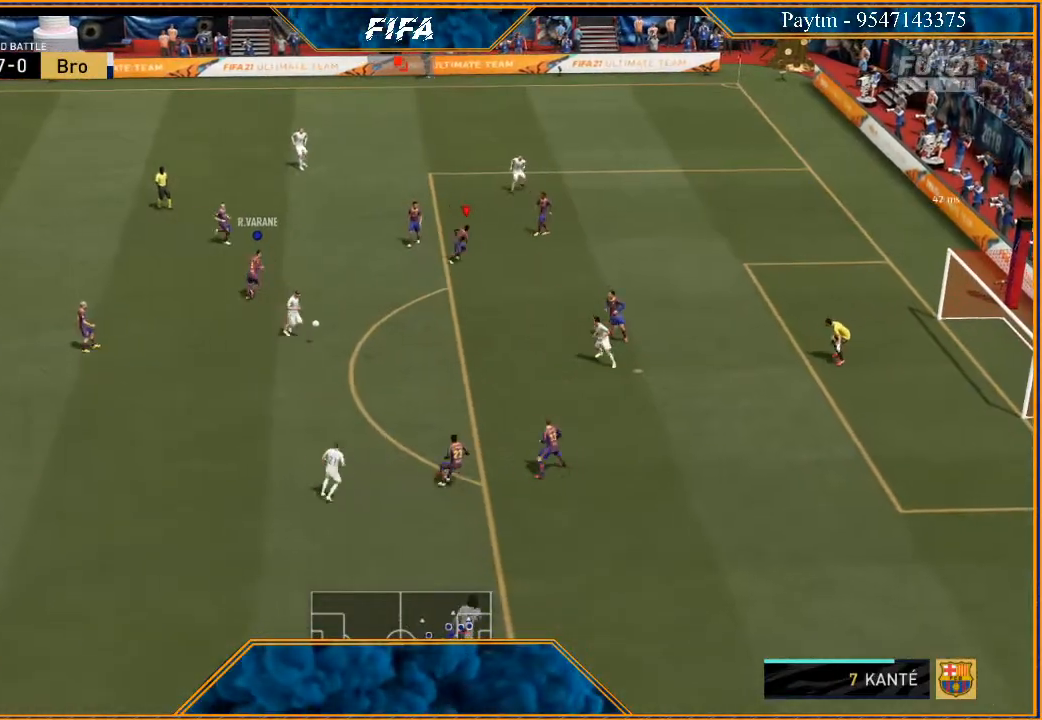
{"buttons": ["R2"], "left_stick": "up", "right_stick": "center", "events": [[133, "left_stick", "down-right"], [267, "L1", "down"], [333, "R2", "down"], [367, "left_stick", "up-right"], [467, "L1", "up"], [467, "left_stick", "up"]]}
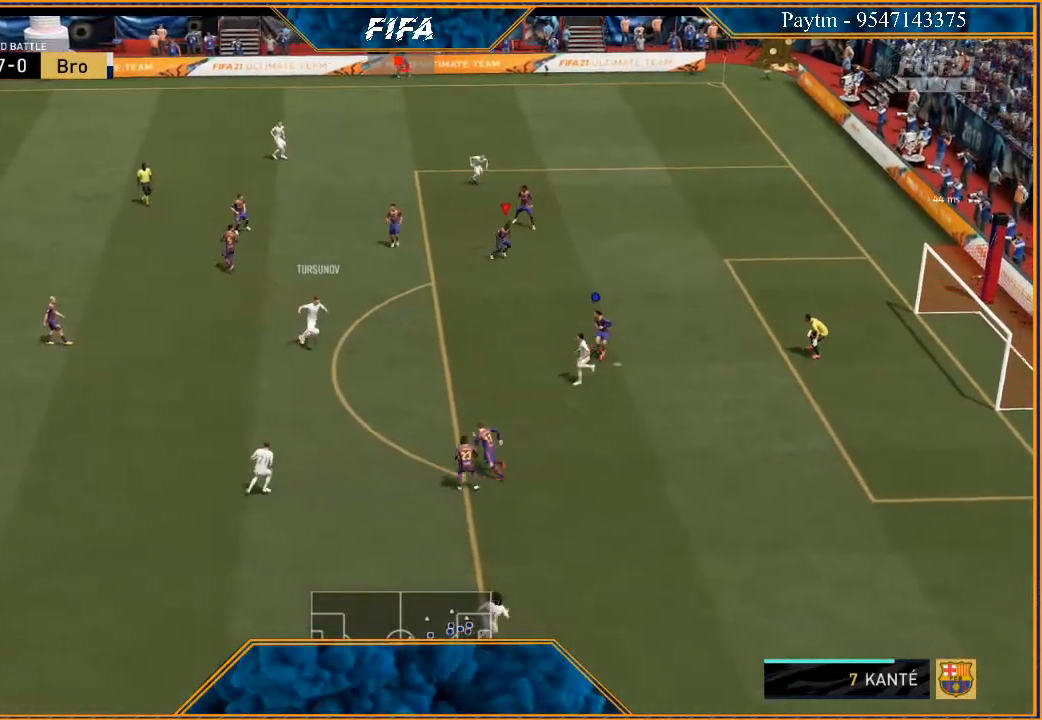
{"buttons": ["L2", "R2"], "left_stick": "down-left", "right_stick": "center", "events": [[167, "L2", "down"], [167, "left_stick", "down-left"]]}
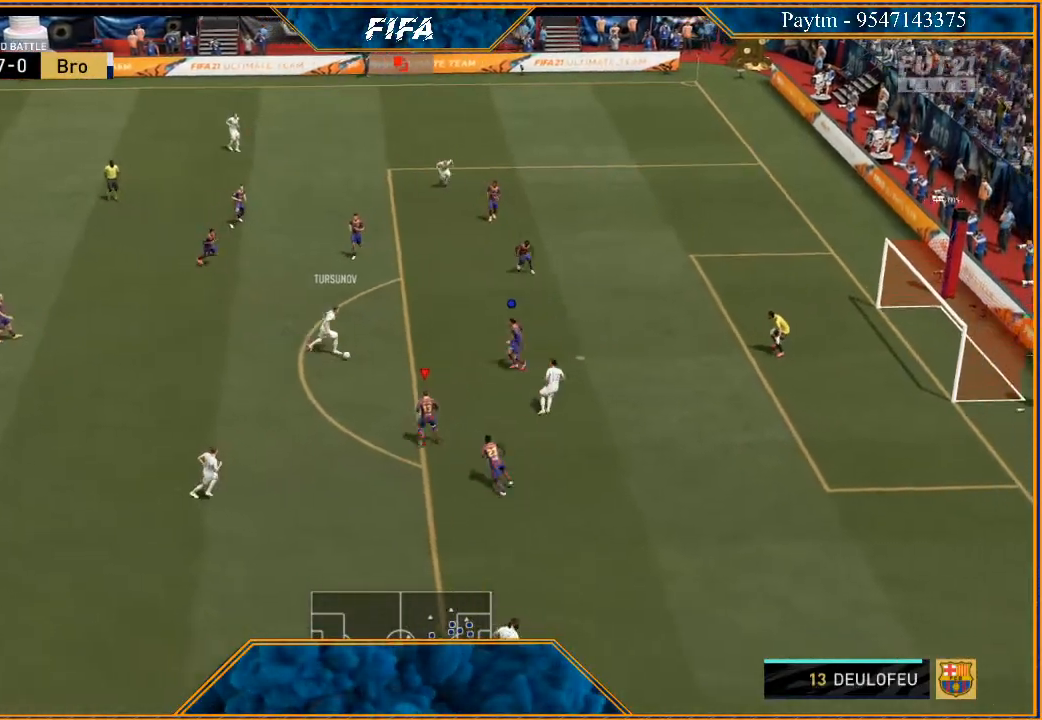
{"buttons": ["R2"], "left_stick": "up", "right_stick": "center", "events": [[233, "left_stick", "up"], [500, "L2", "up"]]}
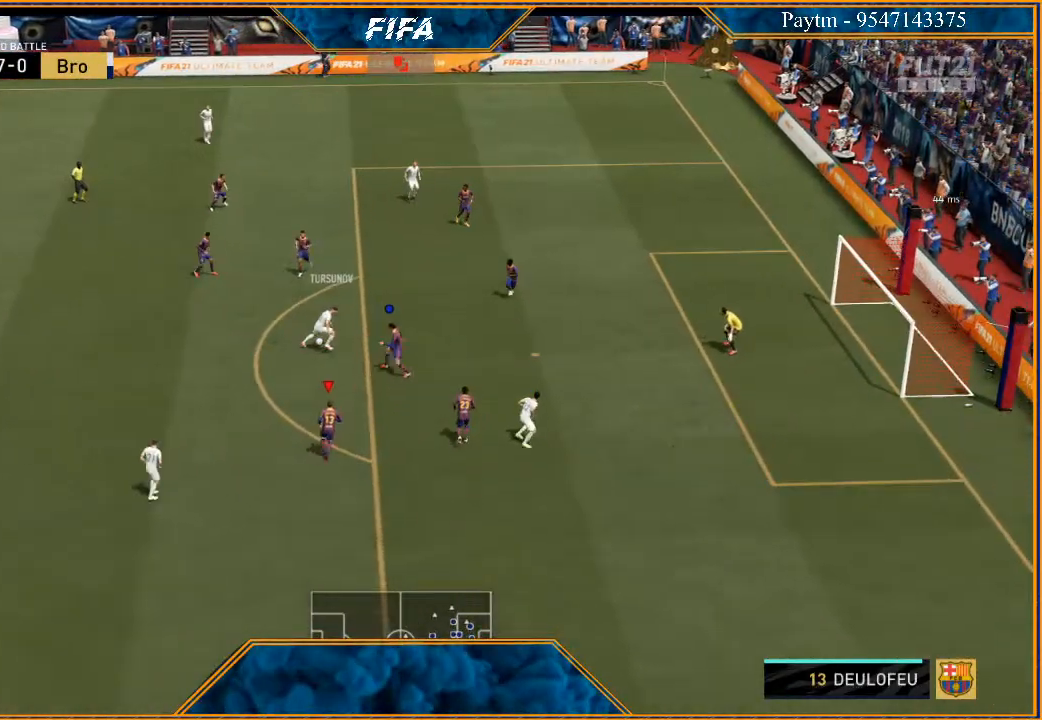
{"buttons": ["R2"], "left_stick": "up", "right_stick": "center", "events": []}
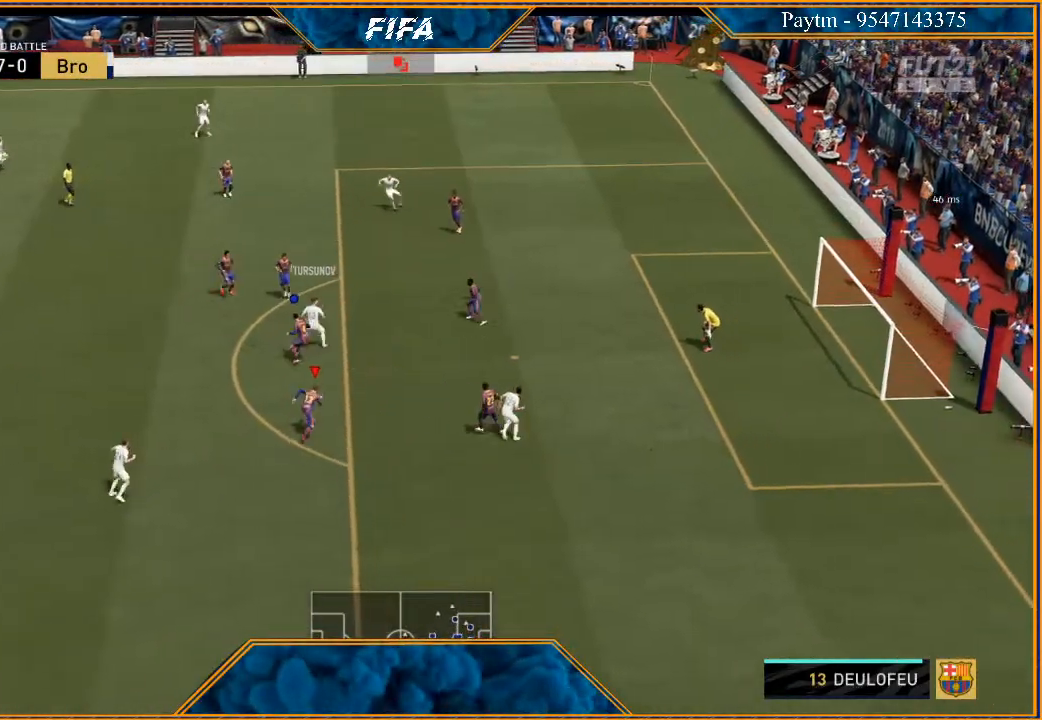
{"buttons": ["R2"], "left_stick": "up-left", "right_stick": "center", "events": [[233, "L1", "down"], [400, "L1", "up"], [400, "left_stick", "up-left"]]}
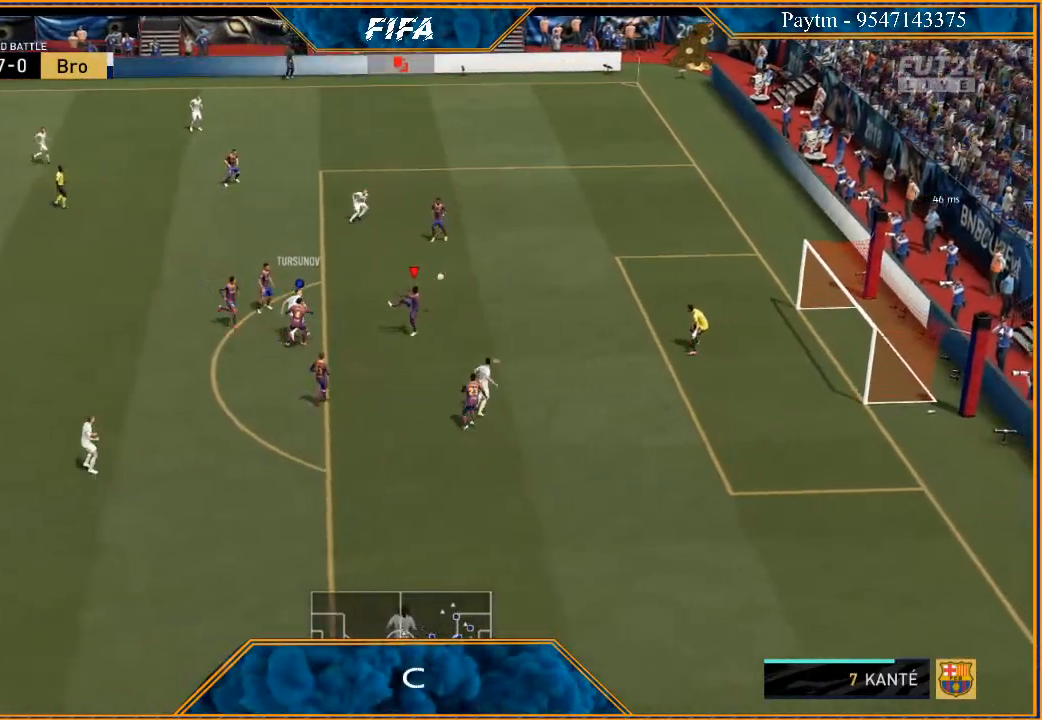
{"buttons": ["L2", "R2"], "left_stick": "up-left", "right_stick": "center", "events": [[100, "L2", "down"]]}
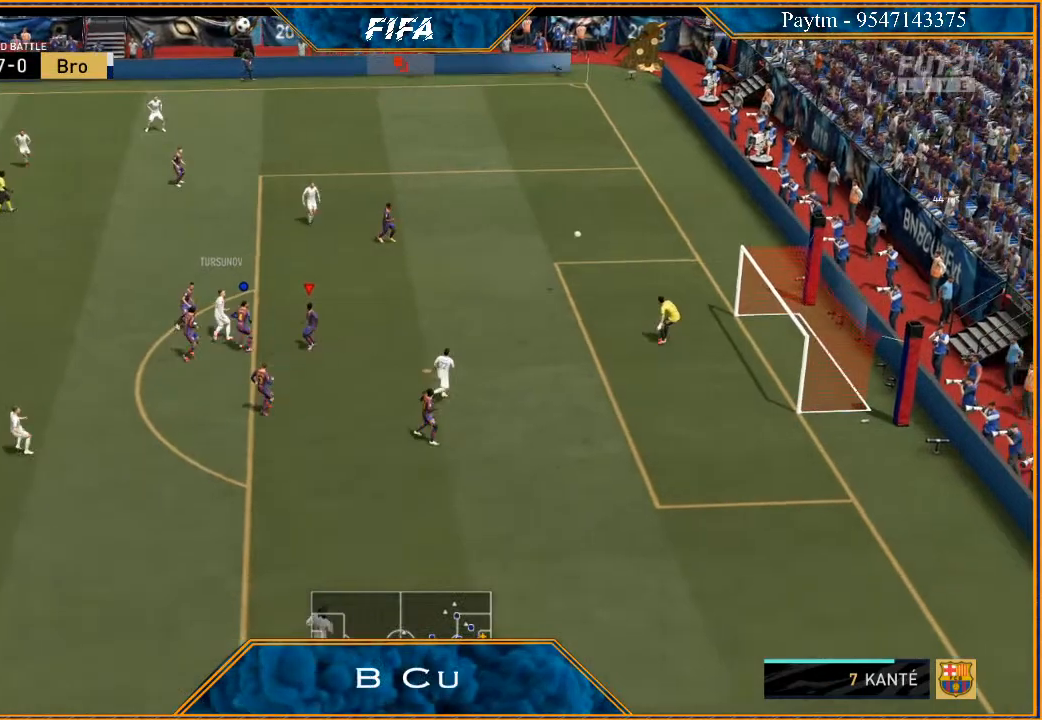
{"buttons": [], "left_stick": "center", "right_stick": "center", "events": [[167, "L2", "up"], [233, "left_stick", "center"], [433, "R2", "up"]]}
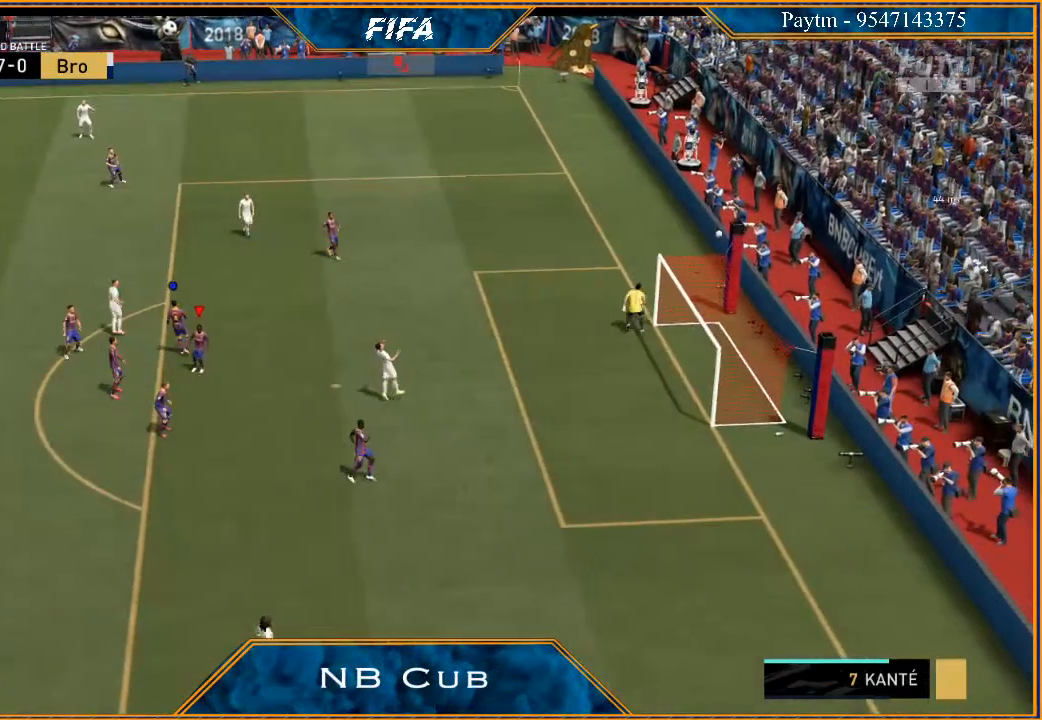
{"buttons": ["A", "R1"], "left_stick": "center", "right_stick": "center", "events": [[167, "L1", "down"], [167, "left_stick", "right"], [200, "A", "down"], [200, "R1", "down"], [300, "A", "up"], [300, "R1", "up"], [300, "left_stick", "center"], [367, "A", "down"], [367, "R1", "down"], [400, "L1", "up"], [400, "left_stick", "left"], [433, "A", "up"], [433, "R1", "up"], [500, "A", "down"], [500, "R1", "down"], [500, "left_stick", "center"]]}
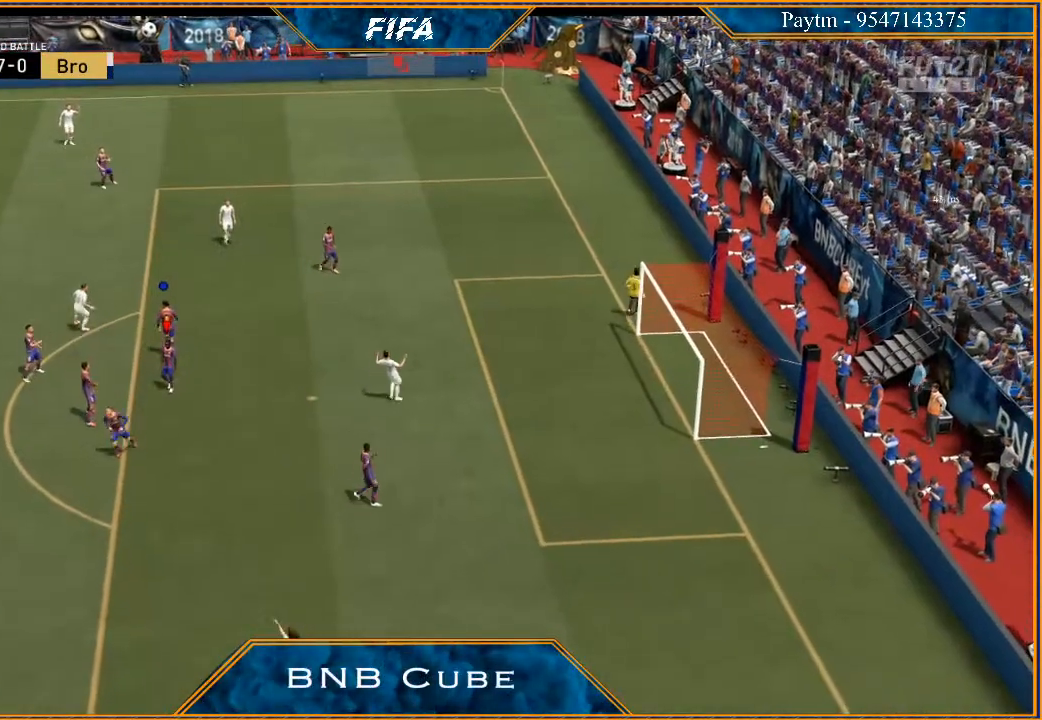
{"buttons": [], "left_stick": "center", "right_stick": "center", "events": [[33, "R1", "up"], [67, "A", "up"], [100, "L1", "down"], [100, "left_stick", "right"], [133, "A", "down"], [133, "R1", "down"], [200, "A", "up"], [200, "R1", "up"], [233, "left_stick", "center"], [267, "A", "down"], [267, "R1", "down"], [300, "L1", "up"], [300, "left_stick", "left"], [333, "A", "up"], [333, "R1", "up"], [400, "R1", "down"], [433, "A", "down"], [433, "left_stick", "center"], [500, "A", "up"], [500, "R1", "up"]]}
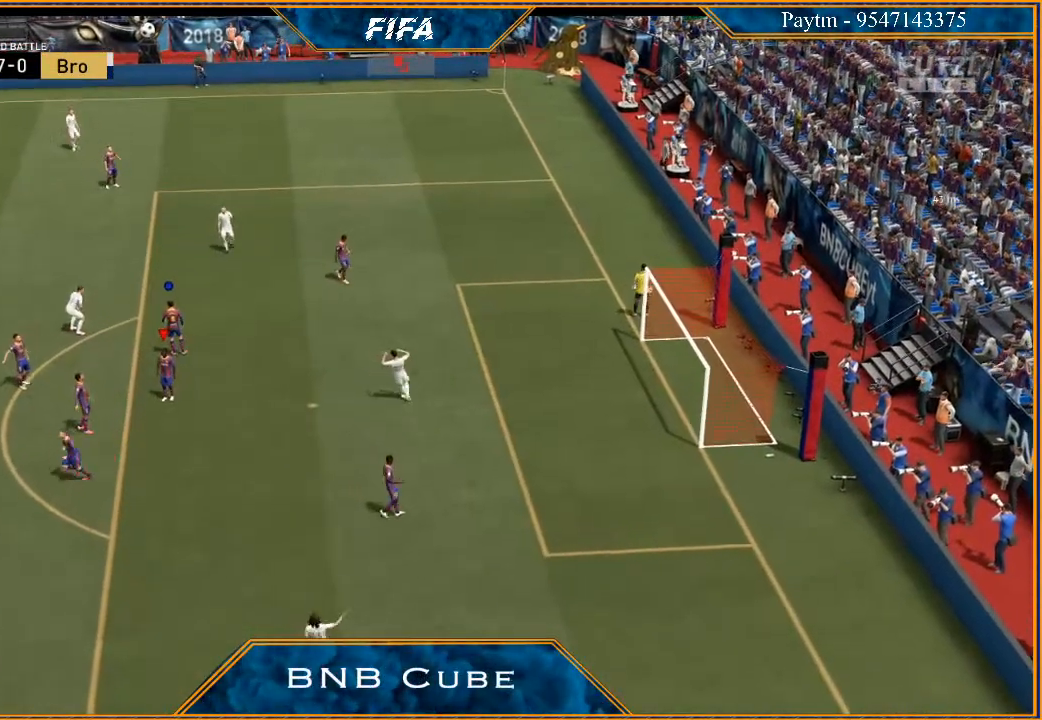
{"buttons": ["A", "L1", "R1"], "left_stick": "right", "right_stick": "center", "events": [[33, "L1", "down"], [33, "left_stick", "right"], [67, "A", "down"], [67, "R1", "down"], [133, "A", "up"], [133, "R1", "up"], [167, "left_stick", "center"], [200, "A", "down"], [200, "R1", "down"], [267, "A", "up"], [267, "R1", "up"], [267, "left_stick", "left"], [300, "L1", "up"], [333, "R1", "down"], [367, "A", "down"], [367, "left_stick", "center"], [433, "A", "up"], [433, "L1", "down"], [433, "R1", "up"], [433, "left_stick", "right"], [500, "A", "down"], [500, "R1", "down"]]}
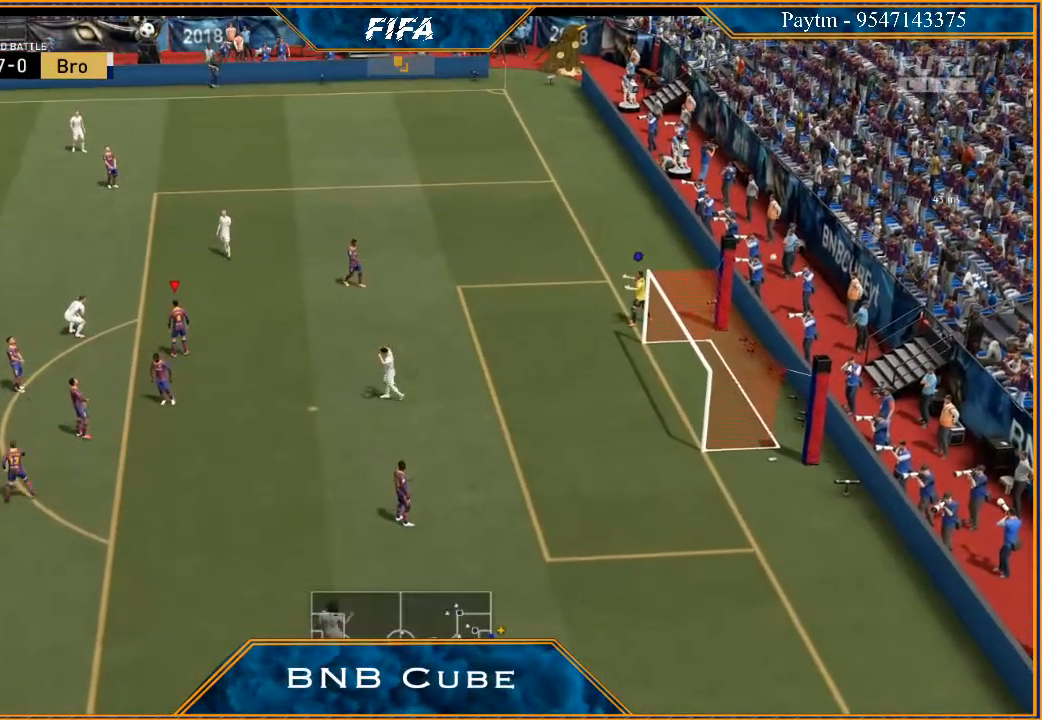
{"buttons": [], "left_stick": "center", "right_stick": "center", "events": [[67, "A", "up"], [67, "R1", "up"], [100, "left_stick", "center"], [133, "L1", "up"]]}
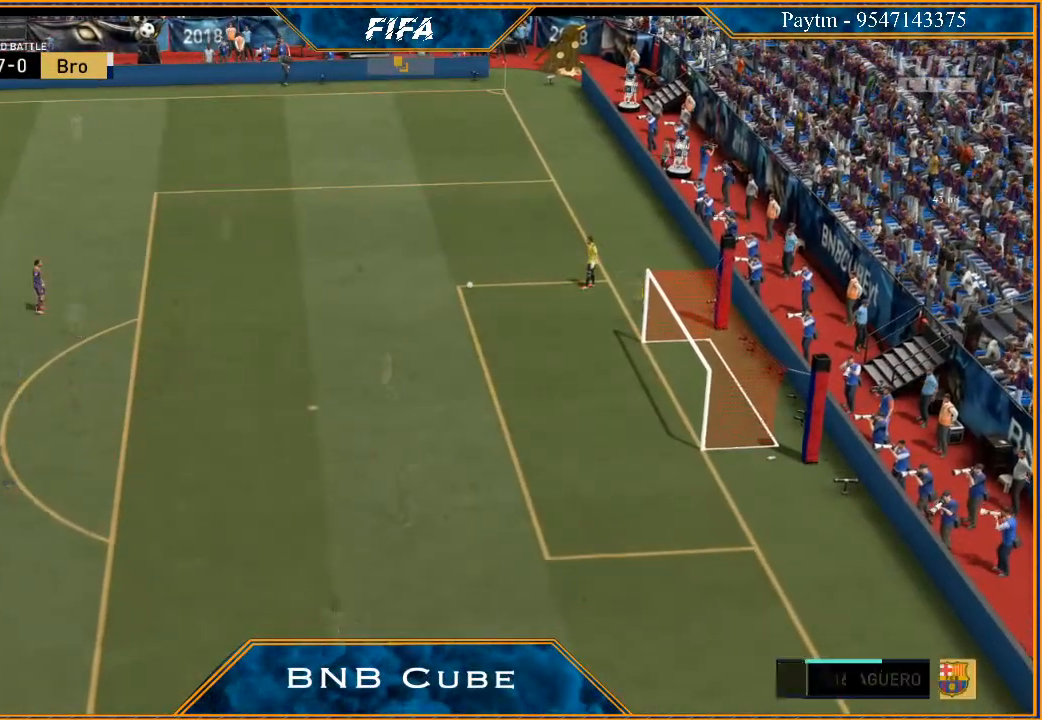
{"buttons": [], "left_stick": "center", "right_stick": "center", "events": []}
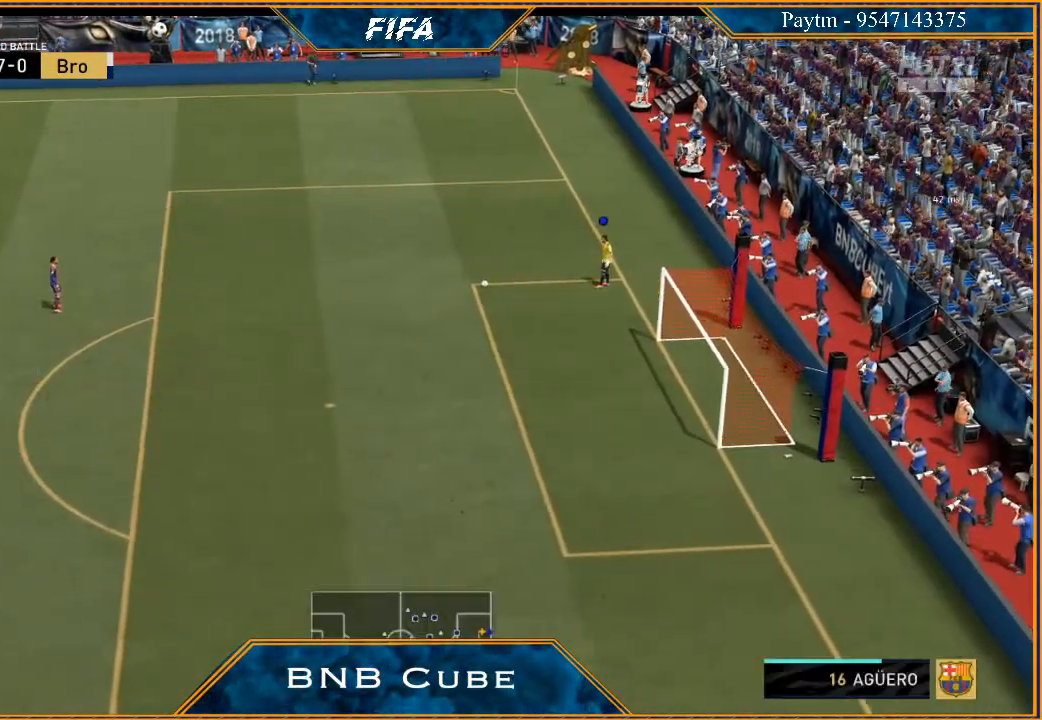
{"buttons": [], "left_stick": "center", "right_stick": "center", "events": []}
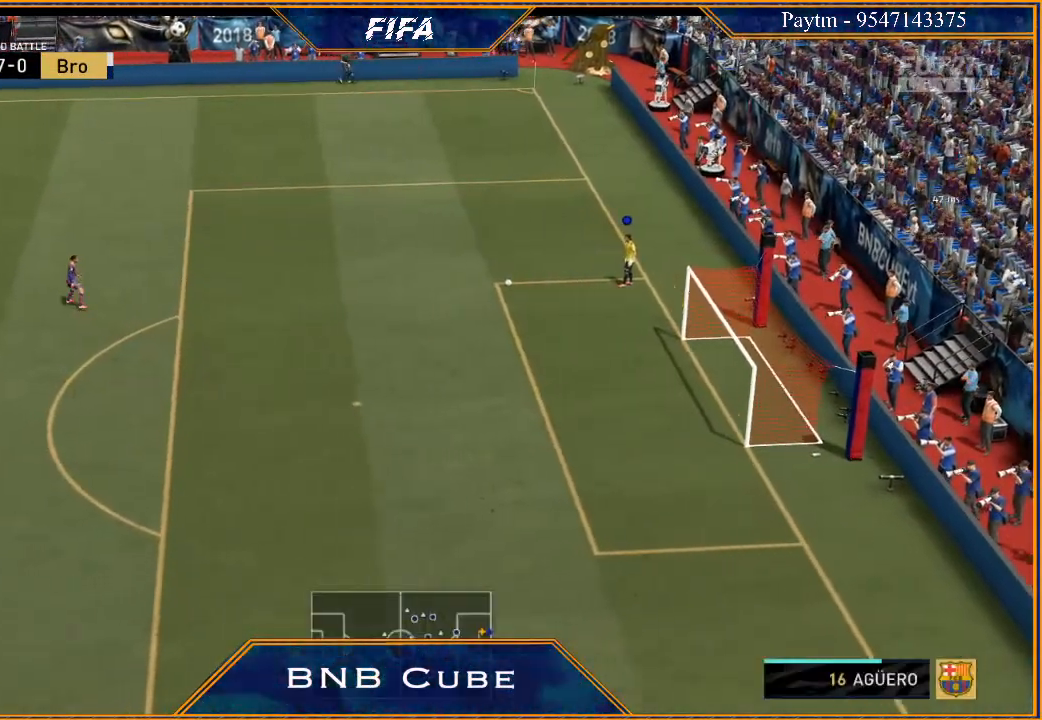
{"buttons": [], "left_stick": "center", "right_stick": "center", "events": []}
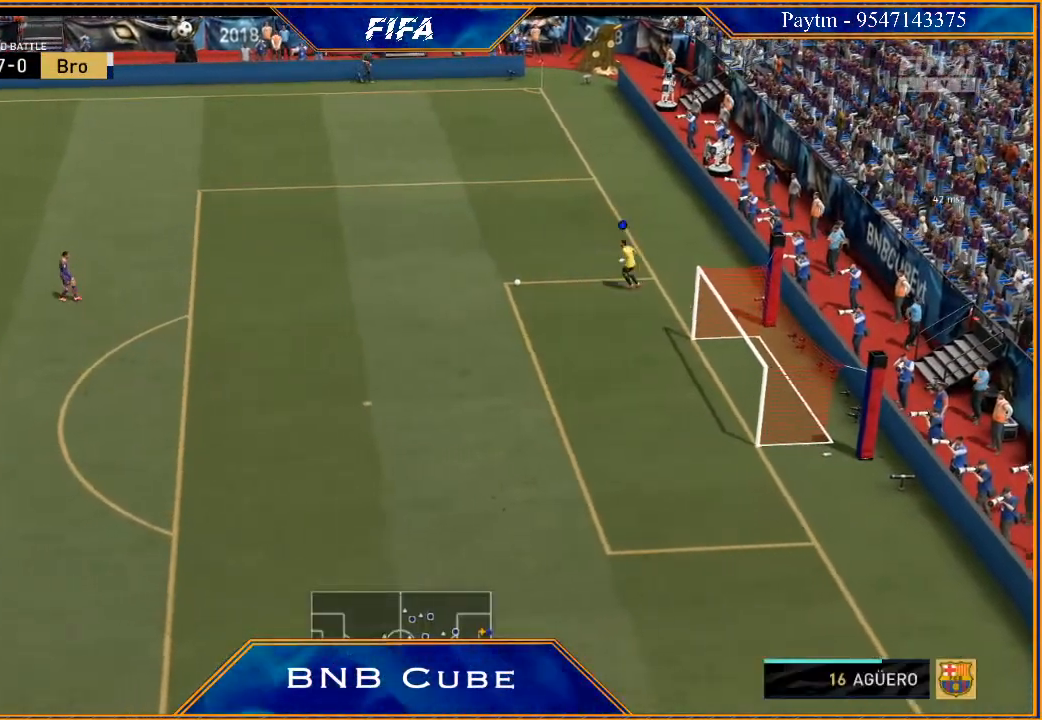
{"buttons": [], "left_stick": "center", "right_stick": "center", "events": []}
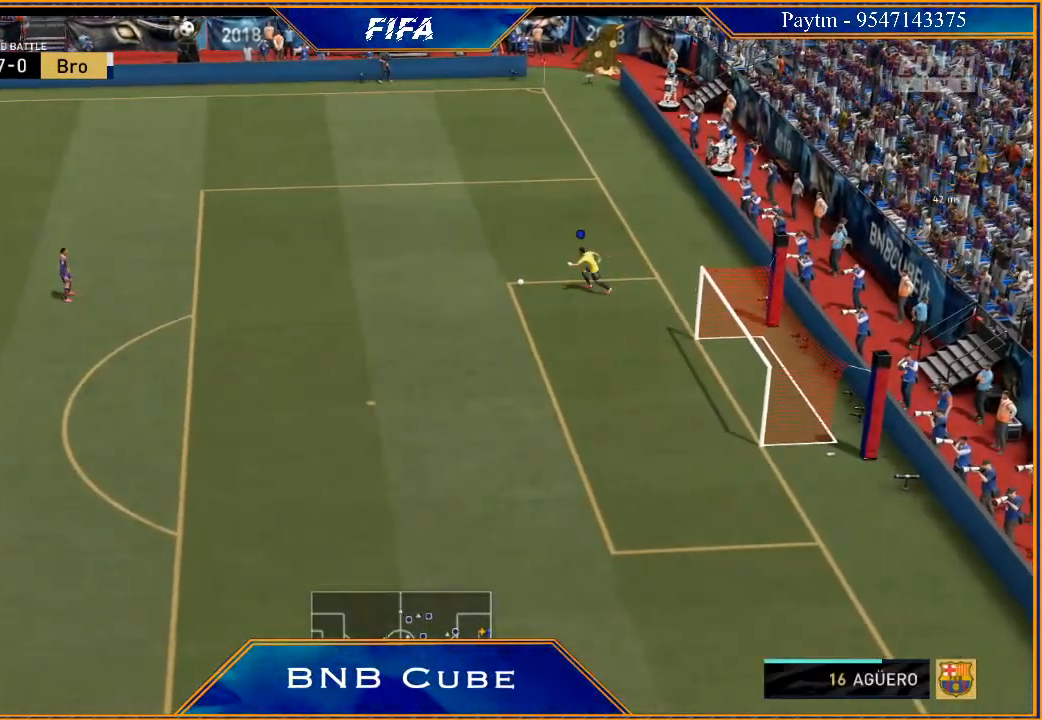
{"buttons": ["R2"], "left_stick": "down-right", "right_stick": "center", "events": [[300, "left_stick", "down"], [467, "left_stick", "down-right"], [500, "R2", "down"]]}
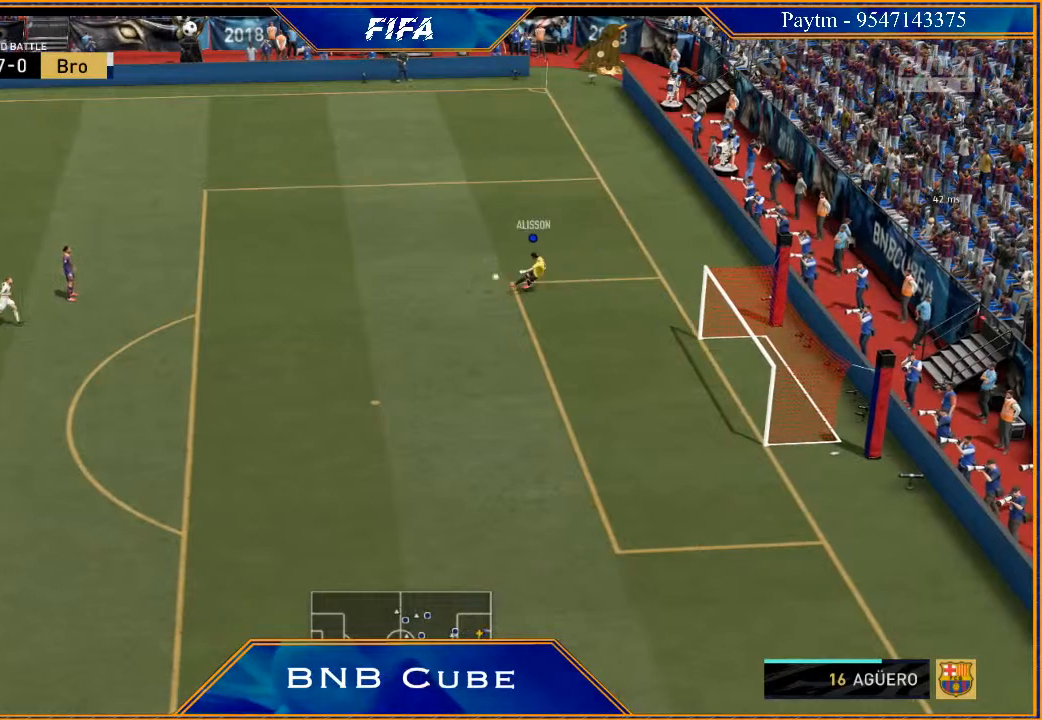
{"buttons": ["R2"], "left_stick": "down", "right_stick": "center", "events": [[433, "left_stick", "down"]]}